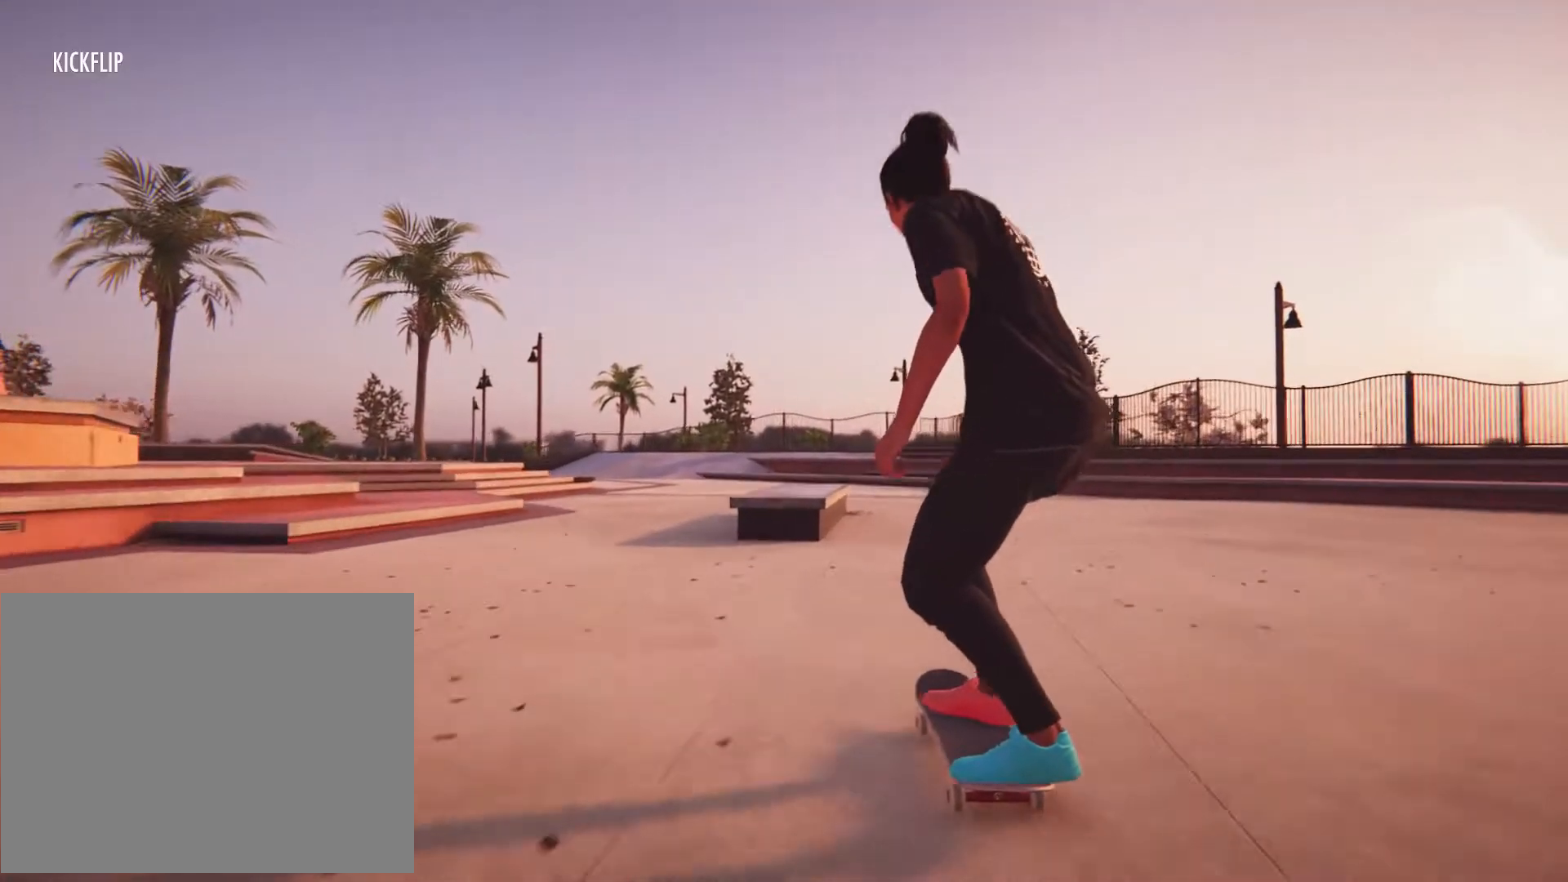
Gameplay with a controller (Xbox layout); each line is a JSON object with the inputs held at the frame after it (dt_ms = milliseconds from this image to that frame). "button_events" lists button changes between this image and that frame as [ms after this image, input, new state], when the widget could be followed in between (sticks are given only as held states). Not read: L3 R3.
{"dt_ms": 500, "buttons": ["L2"], "left_stick": "center", "right_stick": "down", "button_events": [[367, "L2", "down"]]}
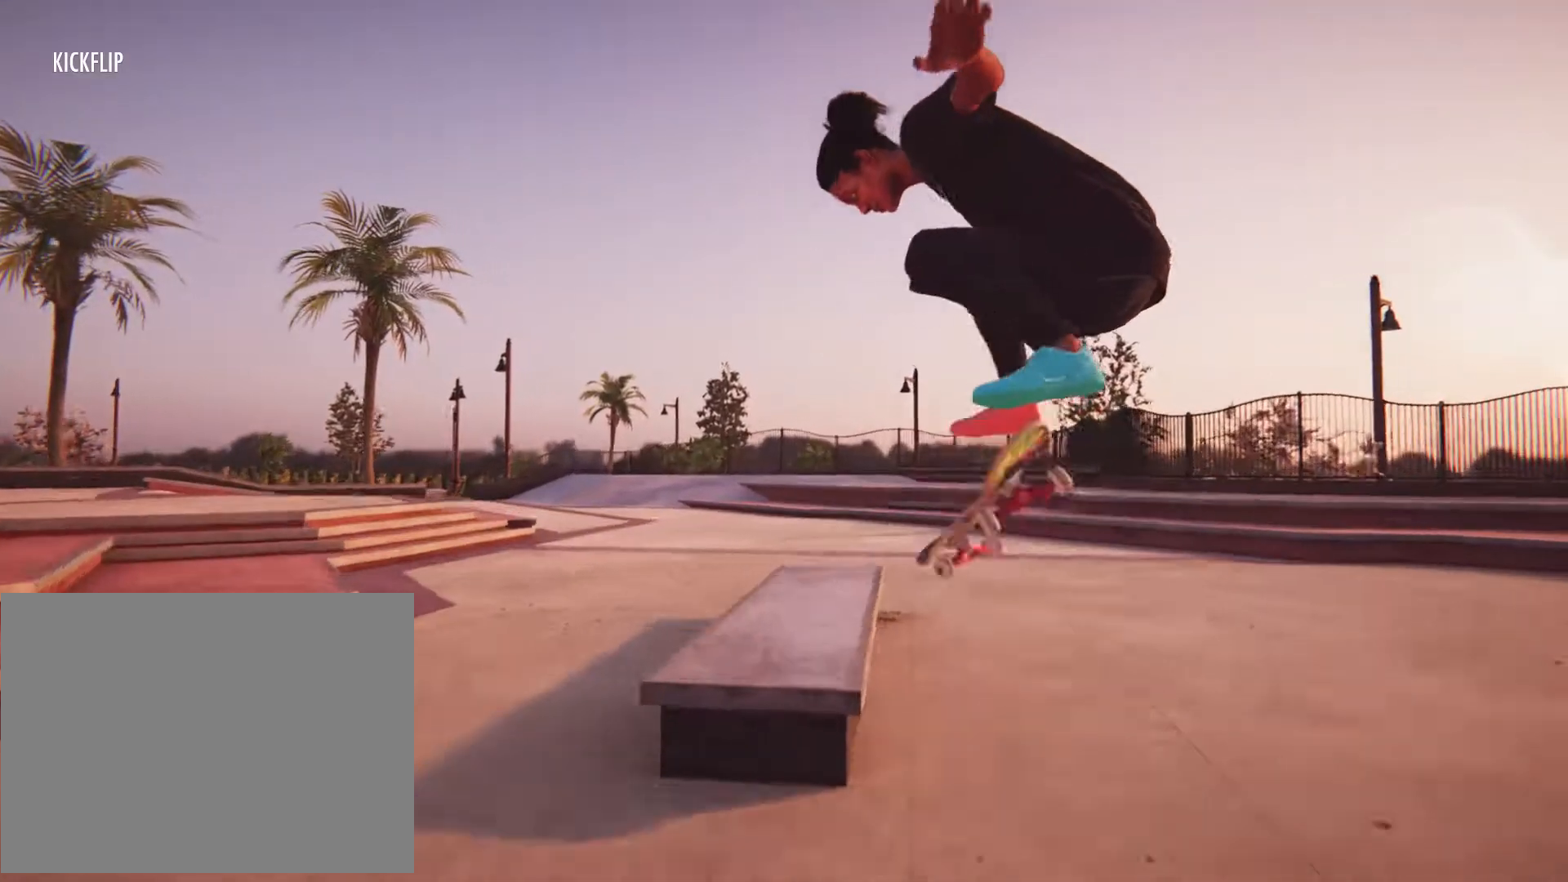
{"dt_ms": 500, "buttons": ["L2"], "left_stick": "center", "right_stick": "down", "button_events": []}
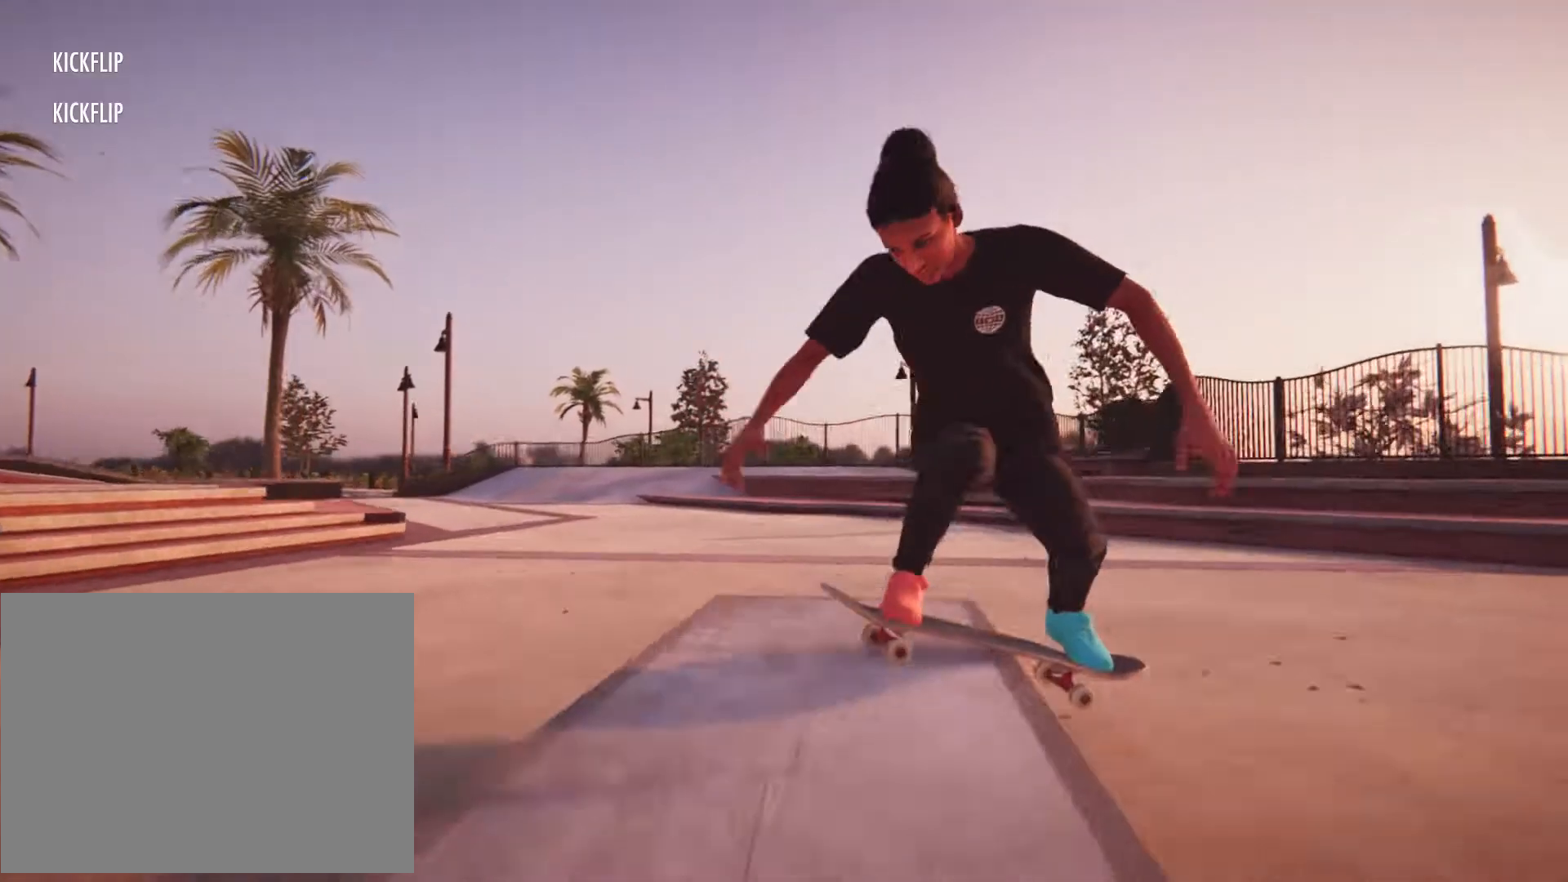
{"dt_ms": 500, "buttons": ["L2"], "left_stick": "center", "right_stick": "center", "button_events": []}
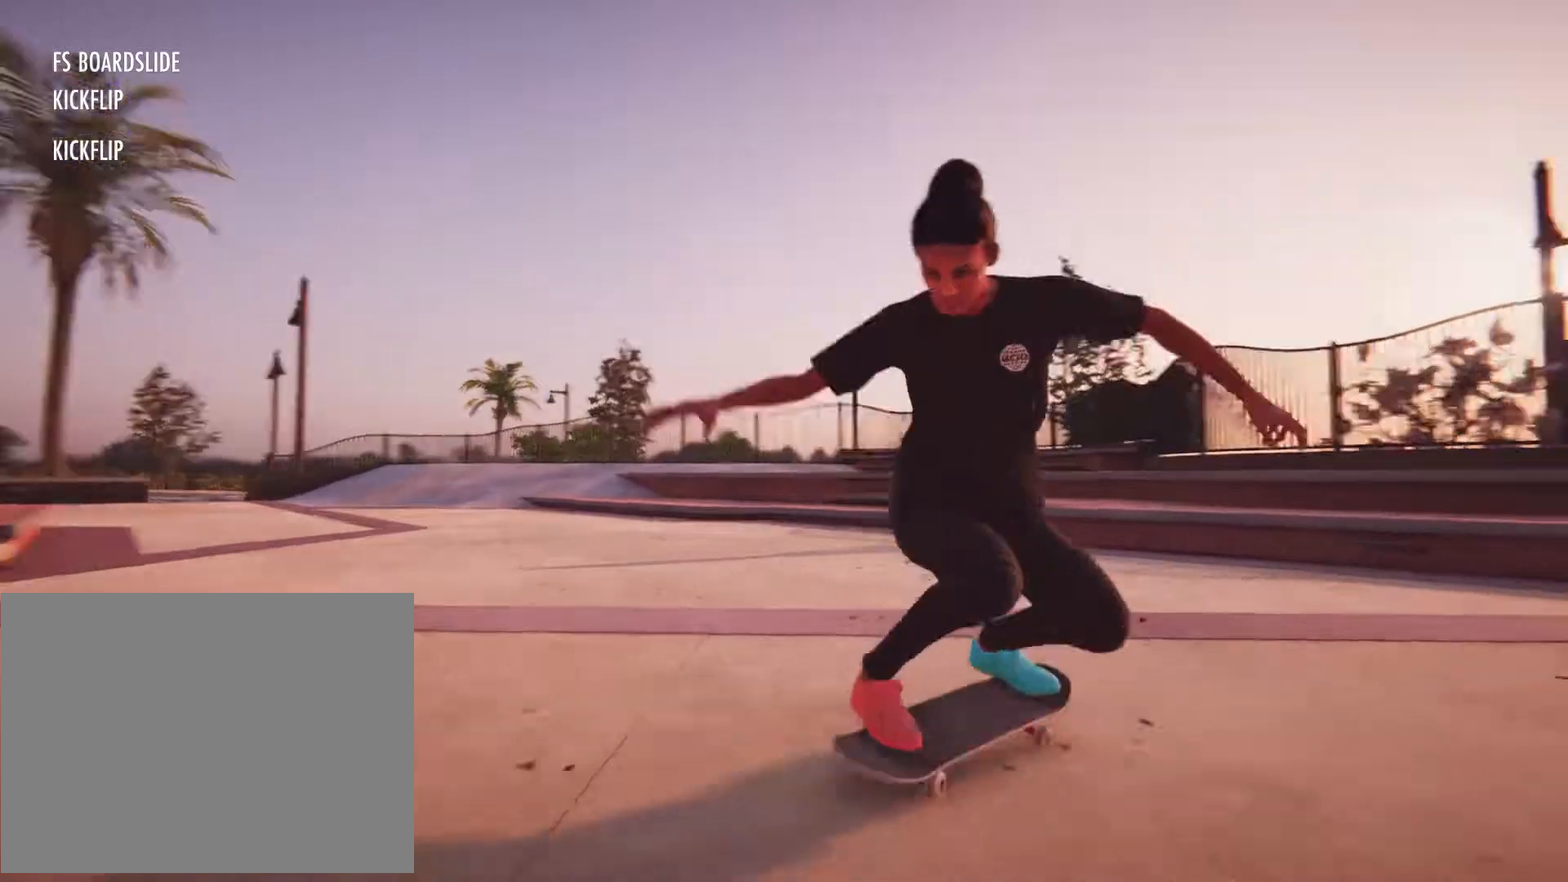
{"dt_ms": 500, "buttons": [], "left_stick": "center", "right_stick": "center", "button_events": [[500, "L2", "up"]]}
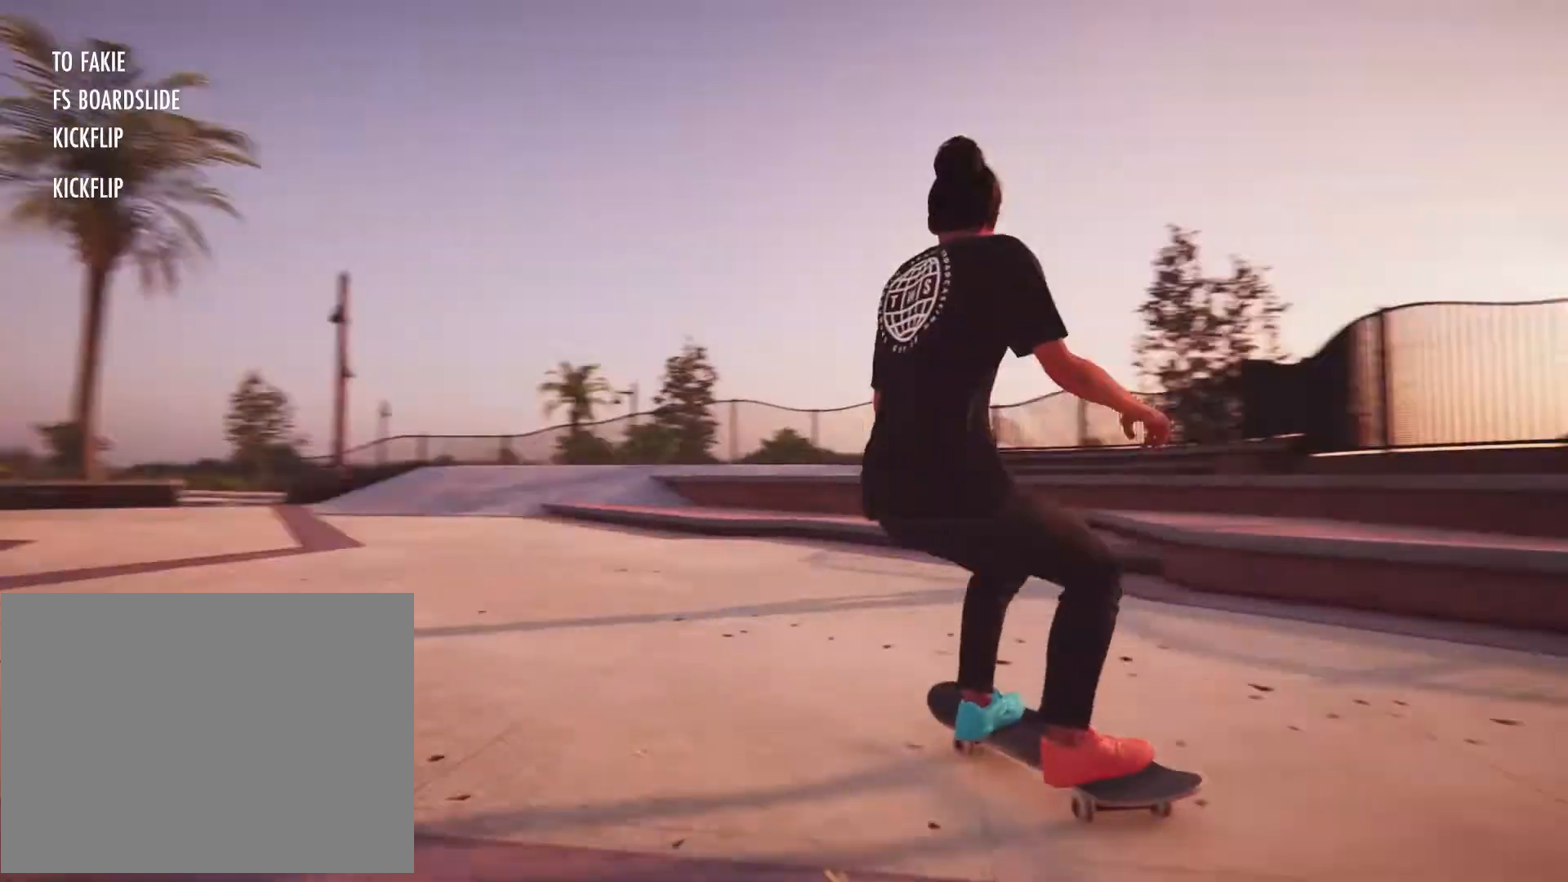
{"dt_ms": 500, "buttons": ["X"], "left_stick": "center", "right_stick": "center", "button_events": [[67, "X", "down"], [233, "L2", "down"], [433, "L2", "up"]]}
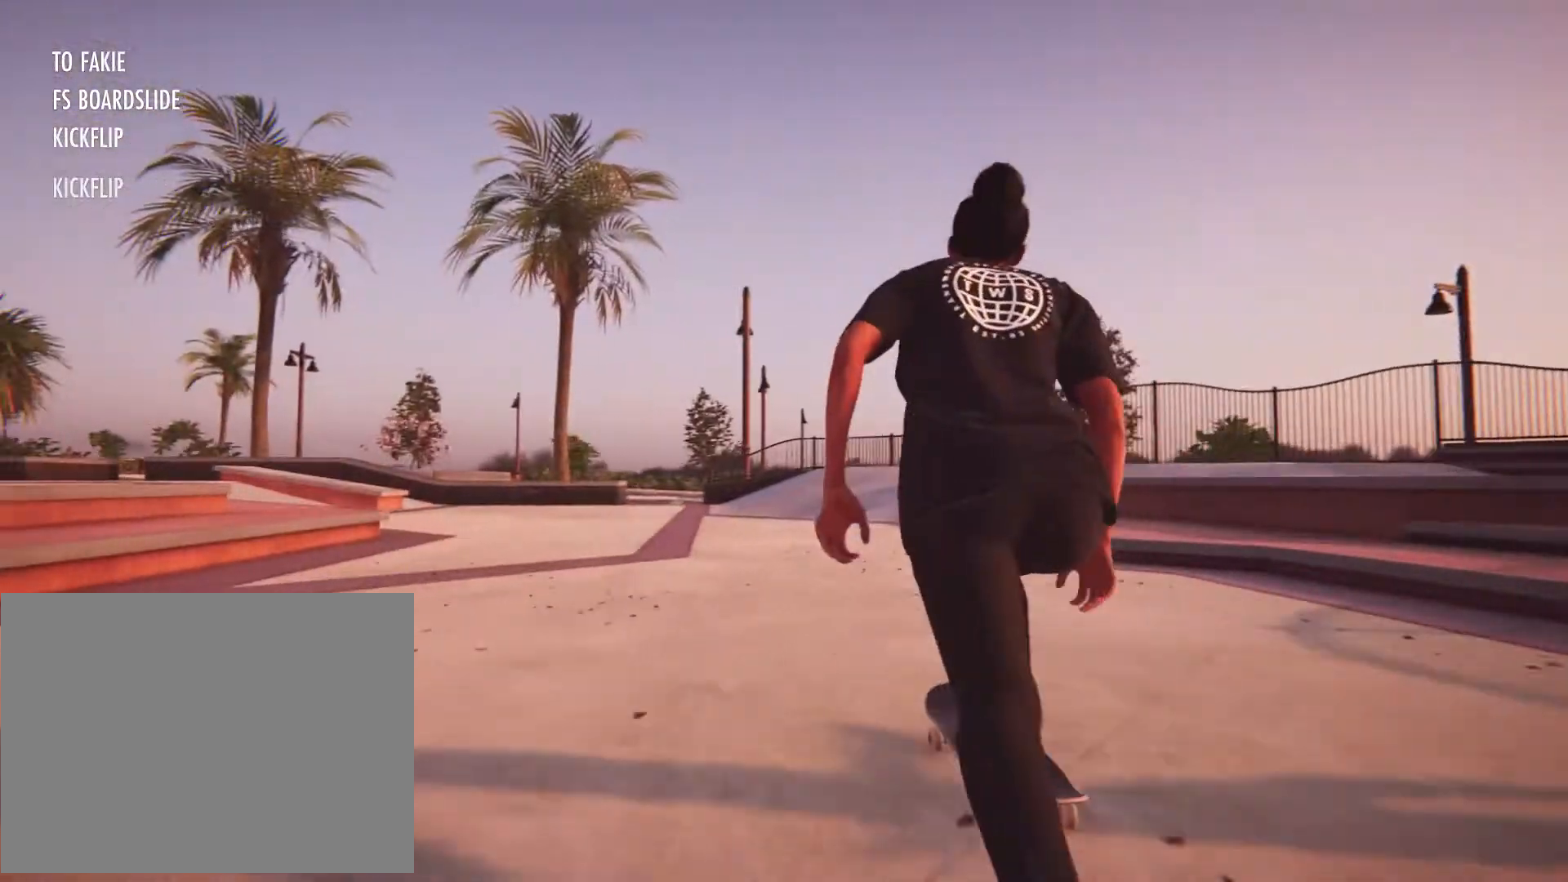
{"dt_ms": 1000, "buttons": ["X"], "left_stick": "center", "right_stick": "center", "button_events": [[300, "R2", "down"], [533, "R2", "up"]]}
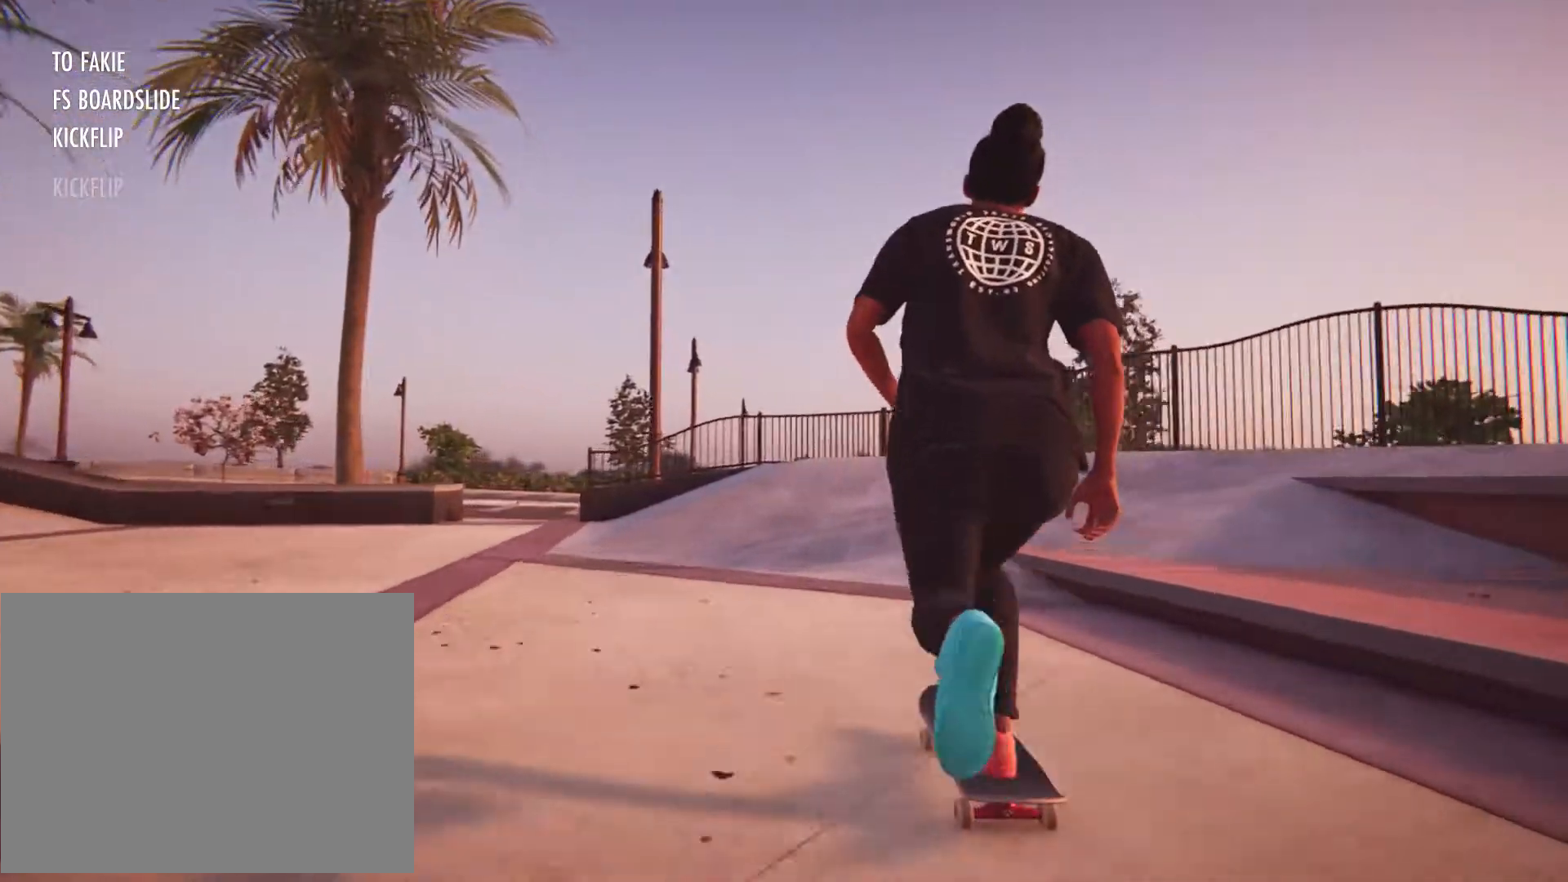
{"dt_ms": 500, "buttons": [], "left_stick": "center", "right_stick": "center", "button_events": [[500, "X", "up"]]}